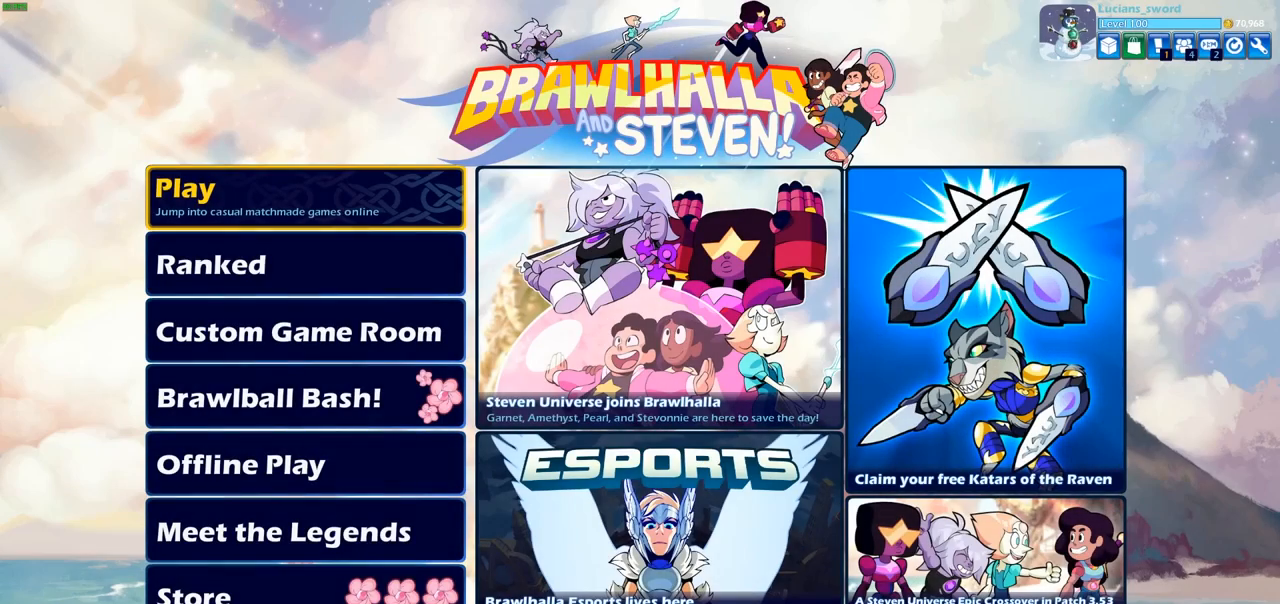
Gameplay with a controller (PlayStation layout); each line is a JSON object with the inputs held at the frame after it. "events" lists button and stick changes between this image and that frame as [ms after this image, input, new state], when the widget could be followed in between.
{"buttons": [], "left_stick": "center", "right_stick": "center", "events": []}
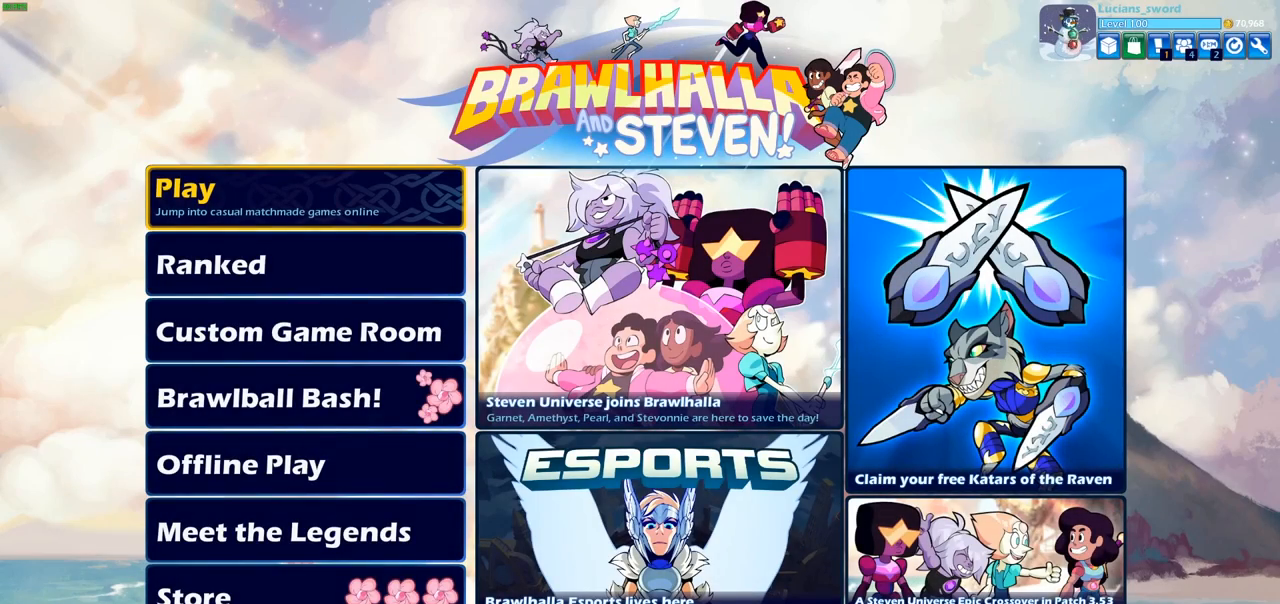
{"buttons": [], "left_stick": "center", "right_stick": "center", "events": []}
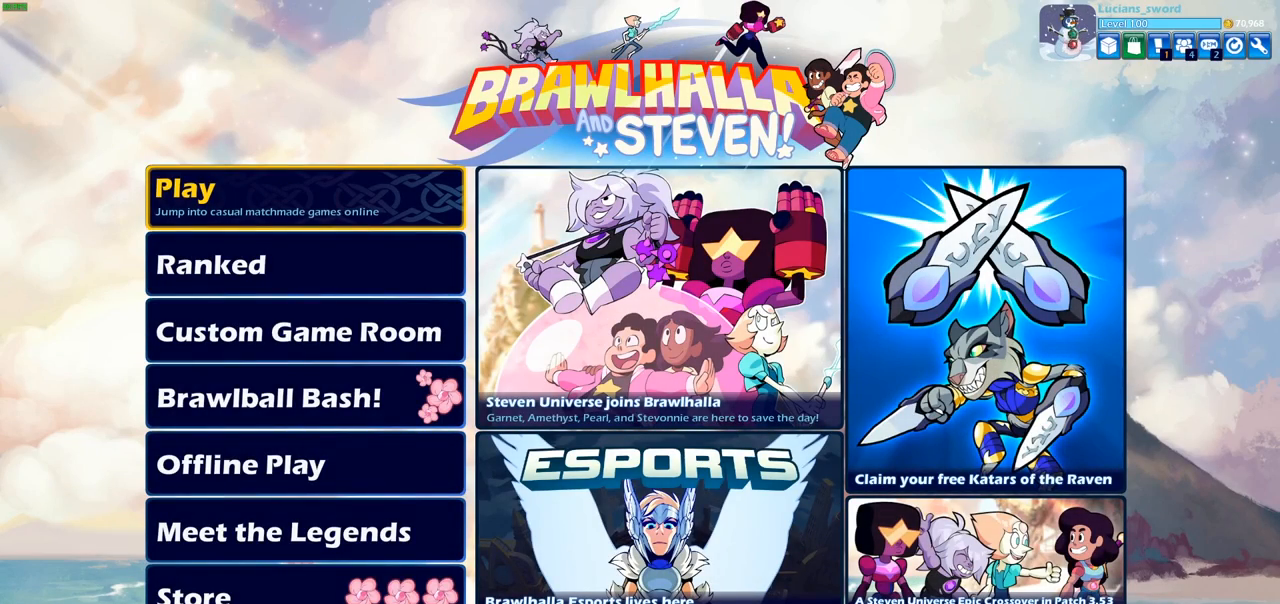
{"buttons": [], "left_stick": "center", "right_stick": "center", "events": []}
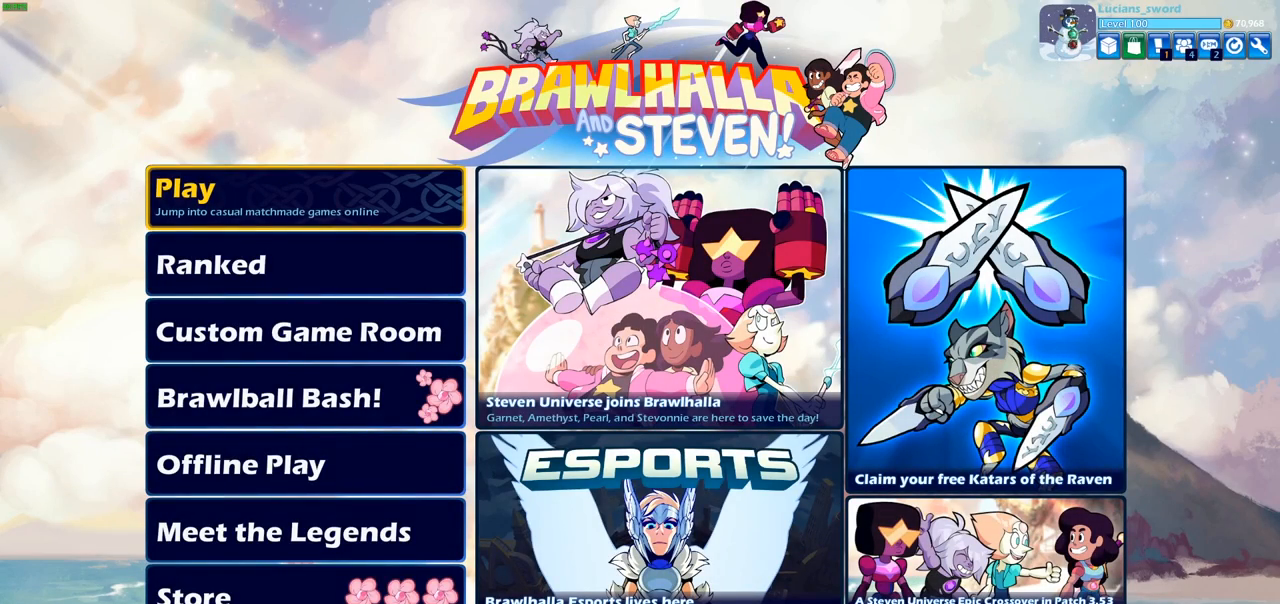
{"buttons": ["DPAD_RIGHT"], "left_stick": "center", "right_stick": "center", "events": [[67, "DPAD_DOWN", "down"], [183, "DPAD_DOWN", "up"], [417, "DPAD_RIGHT", "down"]]}
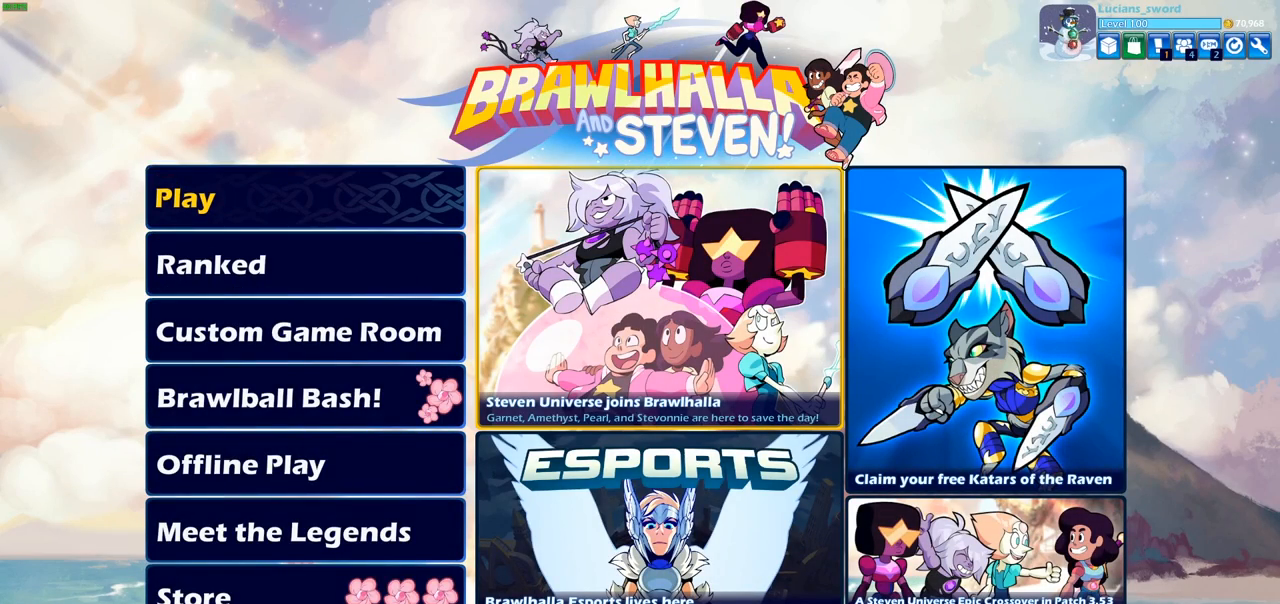
{"buttons": [], "left_stick": "center", "right_stick": "center", "events": [[17, "DPAD_RIGHT", "up"]]}
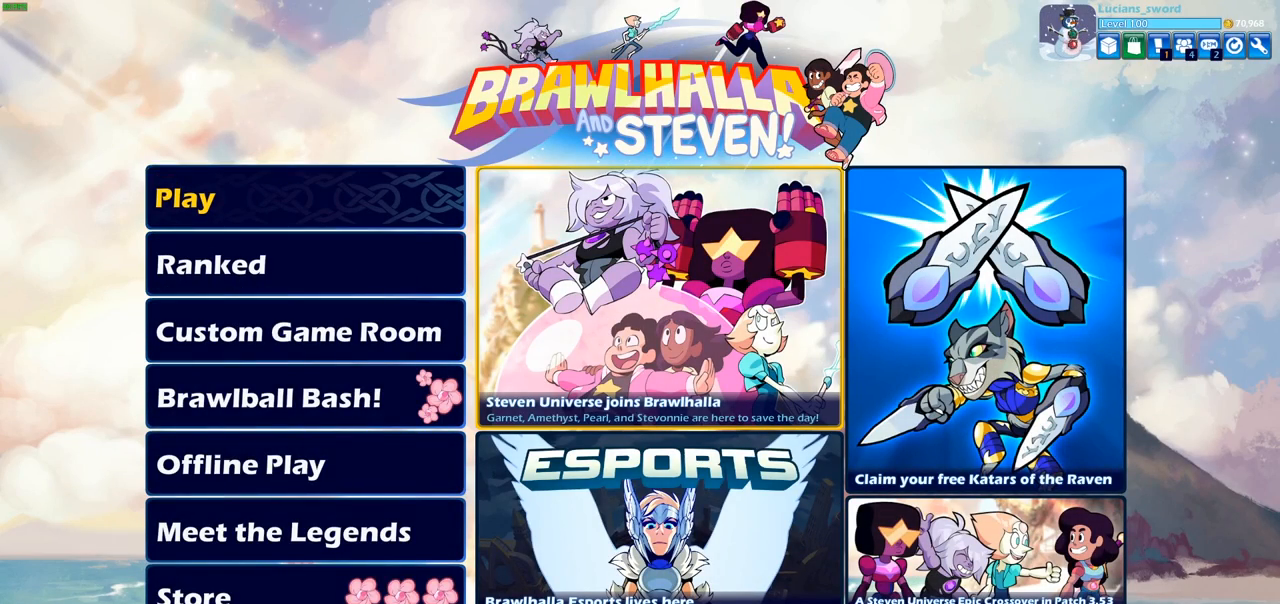
{"buttons": [], "left_stick": "center", "right_stick": "center", "events": [[350, "DPAD_LEFT", "down"], [467, "DPAD_LEFT", "up"]]}
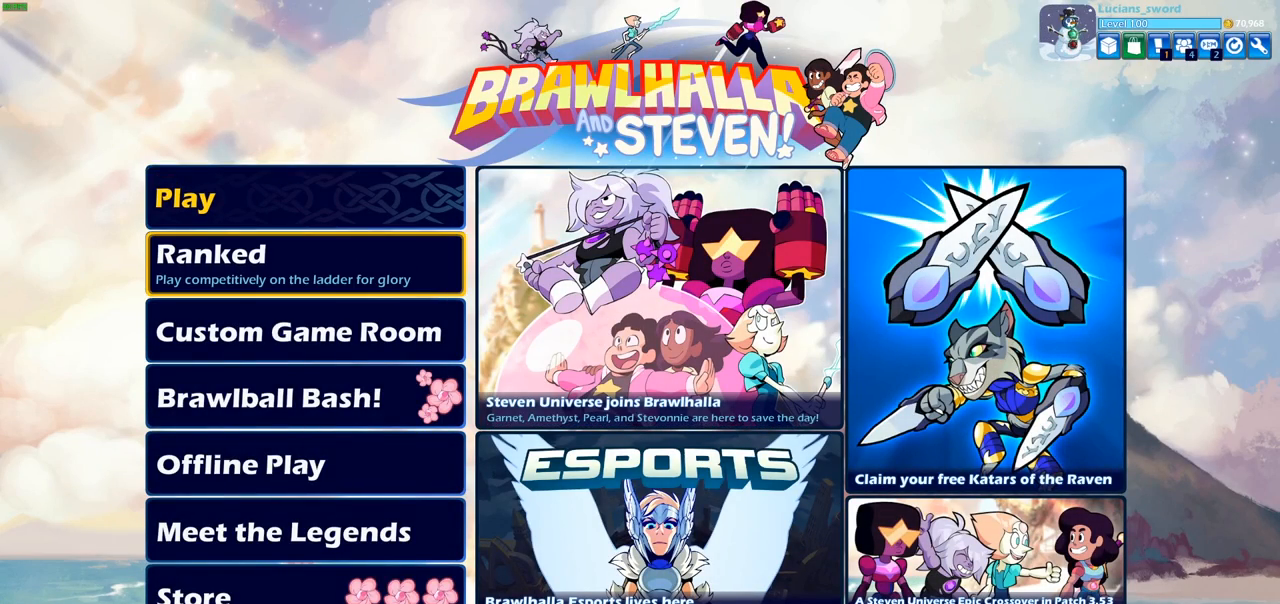
{"buttons": [], "left_stick": "center", "right_stick": "center", "events": []}
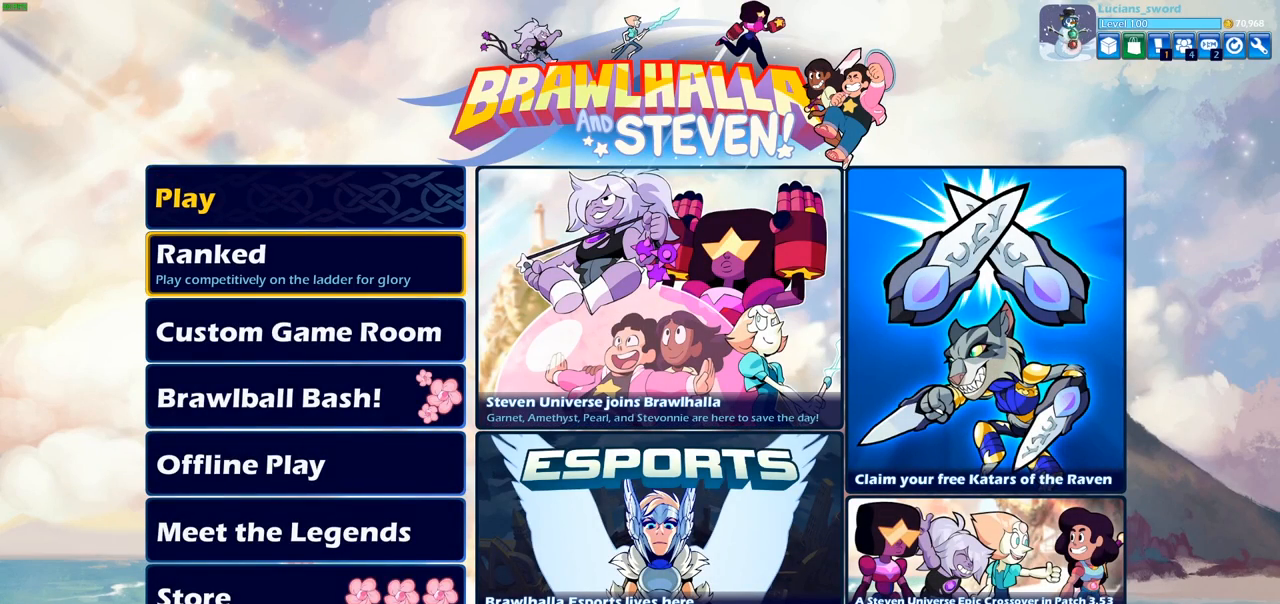
{"buttons": [], "left_stick": "center", "right_stick": "center", "events": [[100, "DPAD_UP", "down"], [217, "DPAD_UP", "up"]]}
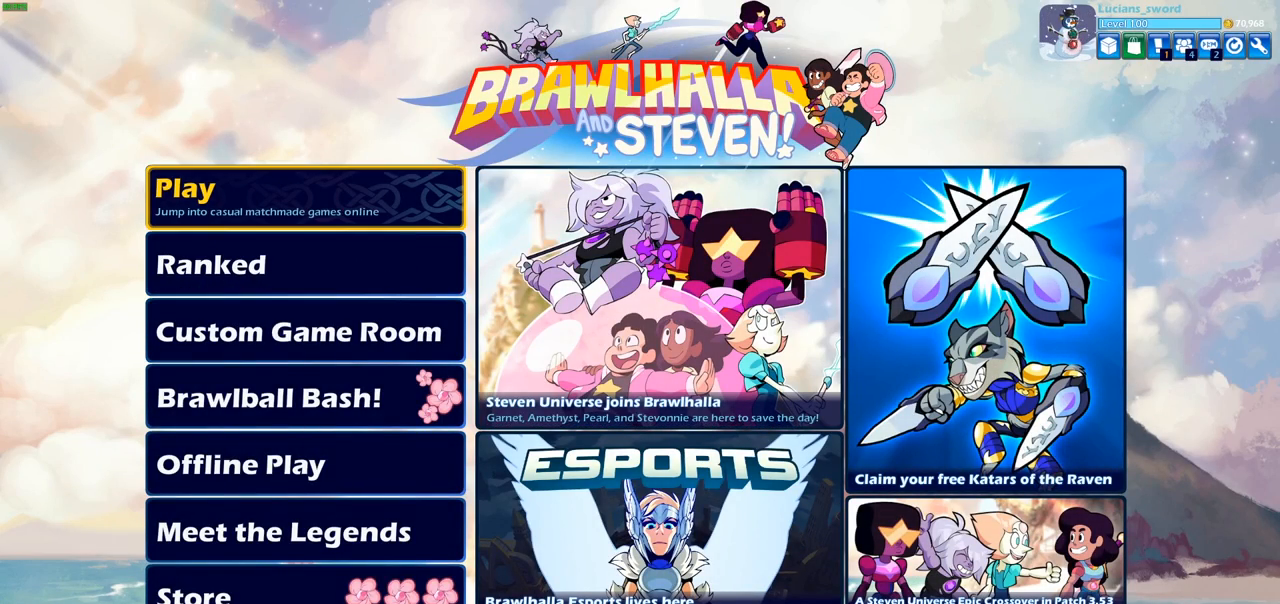
{"buttons": [], "left_stick": "center", "right_stick": "center", "events": [[133, "CROSS", "down"], [250, "CROSS", "up"]]}
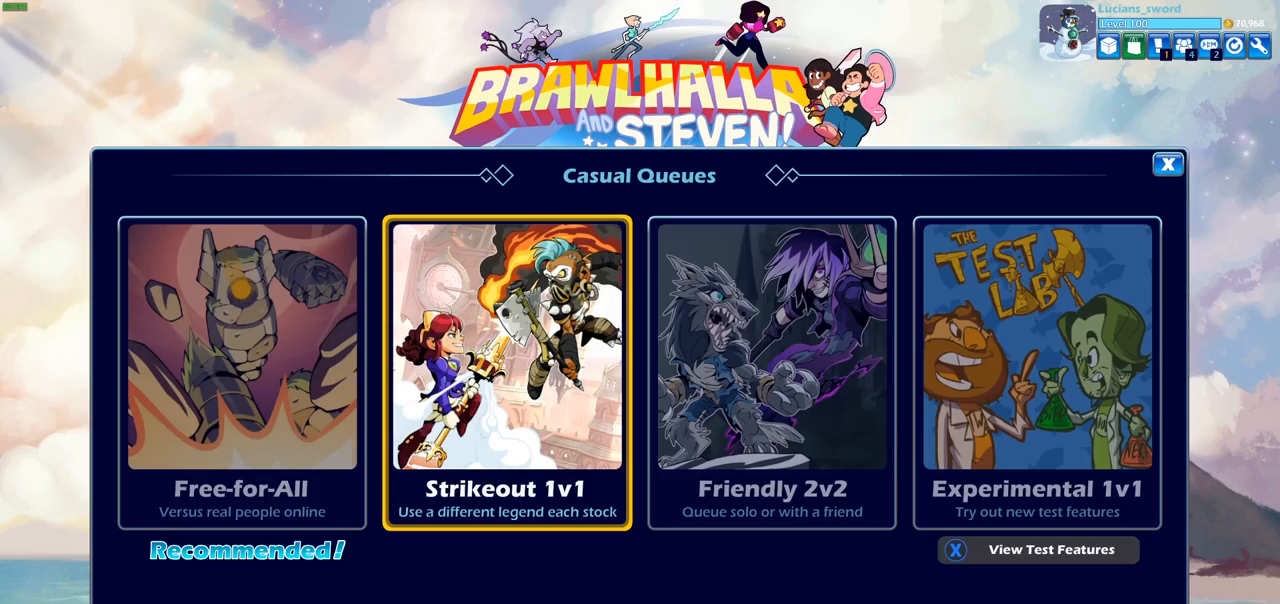
{"buttons": [], "left_stick": "center", "right_stick": "center", "events": [[383, "DPAD_LEFT", "down"], [467, "DPAD_LEFT", "up"]]}
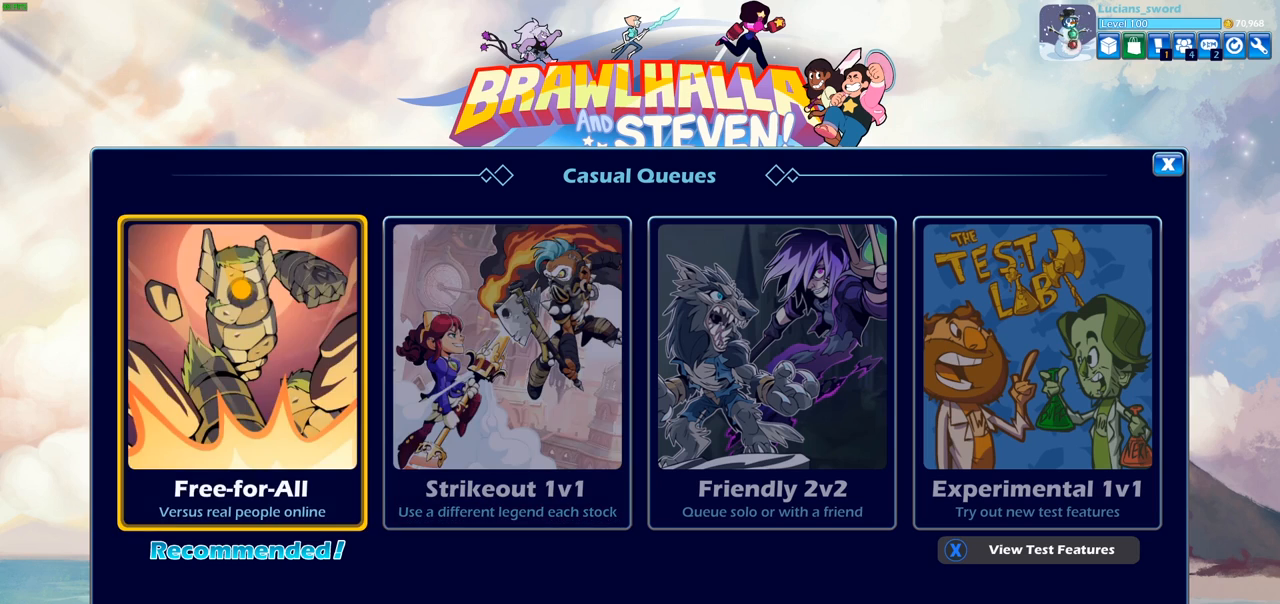
{"buttons": [], "left_stick": "center", "right_stick": "center", "events": [[200, "DPAD_RIGHT", "down"], [317, "DPAD_RIGHT", "up"]]}
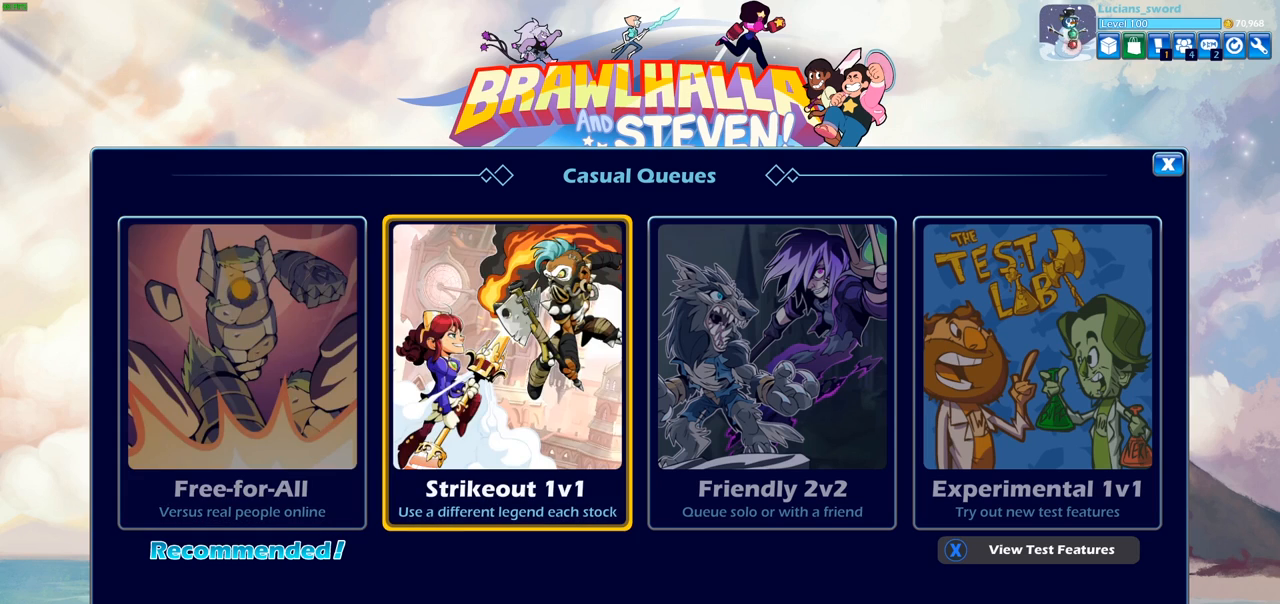
{"buttons": [], "left_stick": "center", "right_stick": "center", "events": [[183, "CROSS", "down"], [283, "CROSS", "up"]]}
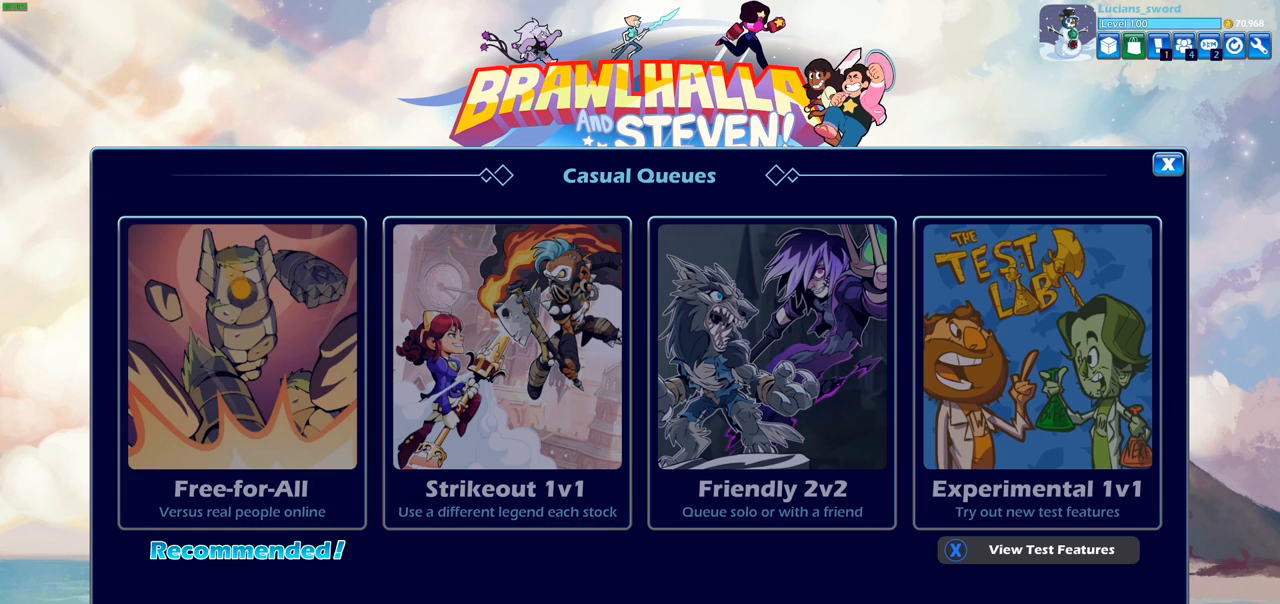
{"buttons": [], "left_stick": "center", "right_stick": "center", "events": []}
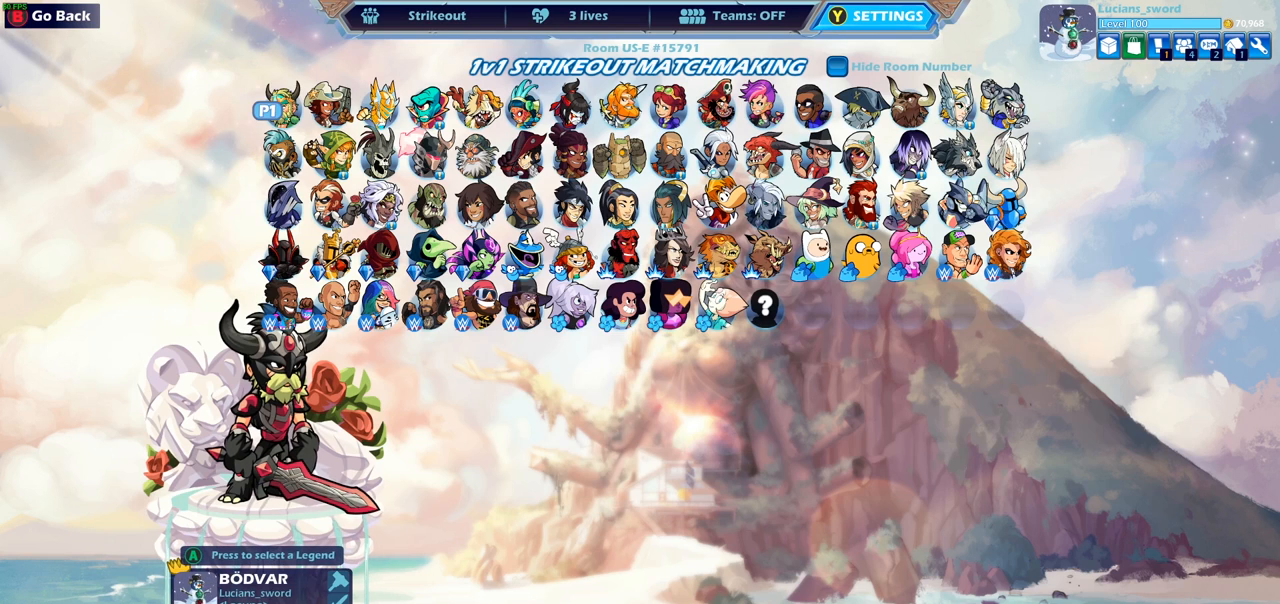
{"buttons": [], "left_stick": "center", "right_stick": "center", "events": [[167, "DPAD_DOWN", "down"], [233, "DPAD_DOWN", "up"], [350, "DPAD_DOWN", "down"], [433, "DPAD_DOWN", "up"]]}
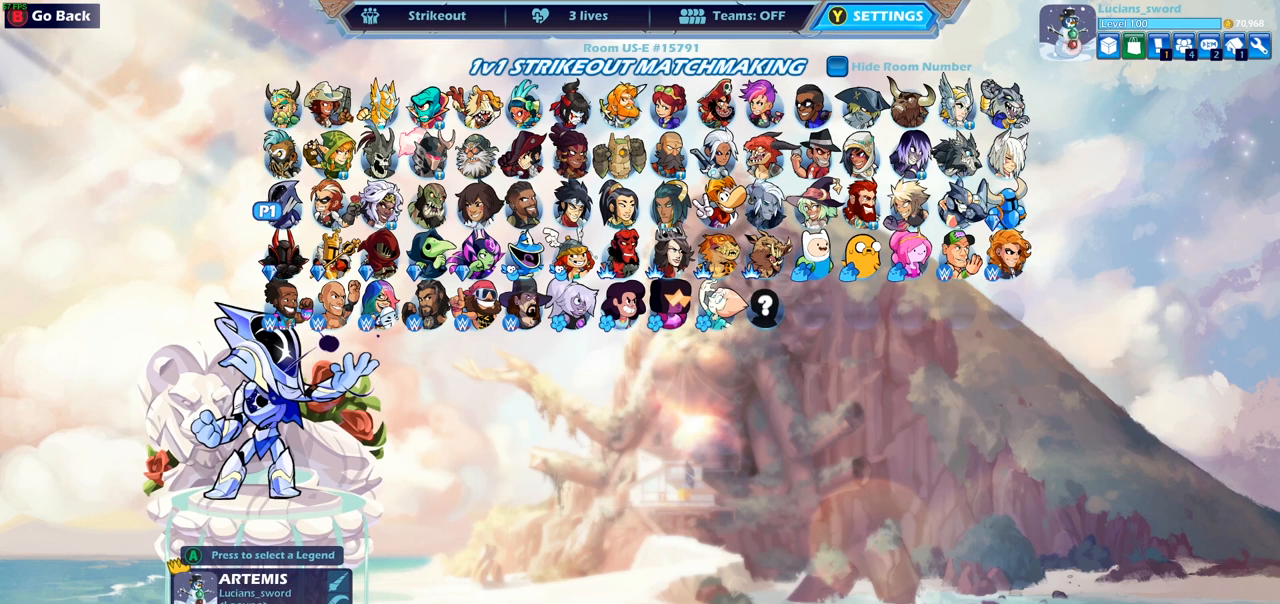
{"buttons": [], "left_stick": "center", "right_stick": "center", "events": [[33, "DPAD_DOWN", "down"], [117, "DPAD_DOWN", "up"], [200, "DPAD_DOWN", "down"], [283, "DPAD_DOWN", "up"]]}
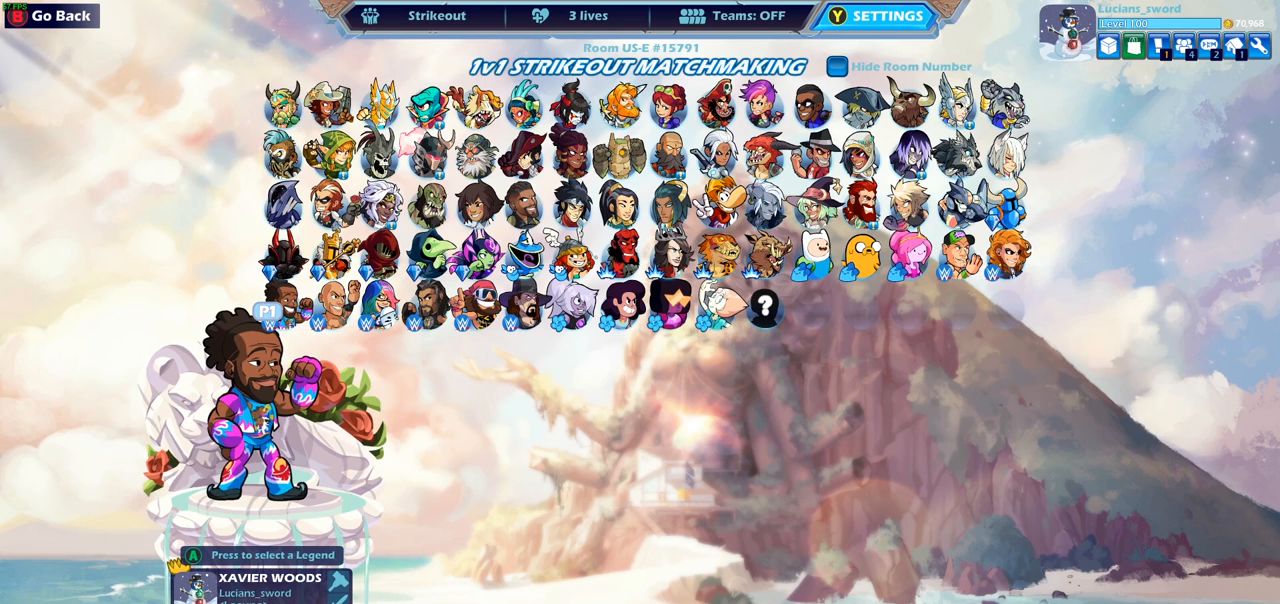
{"buttons": [], "left_stick": "center", "right_stick": "center", "events": []}
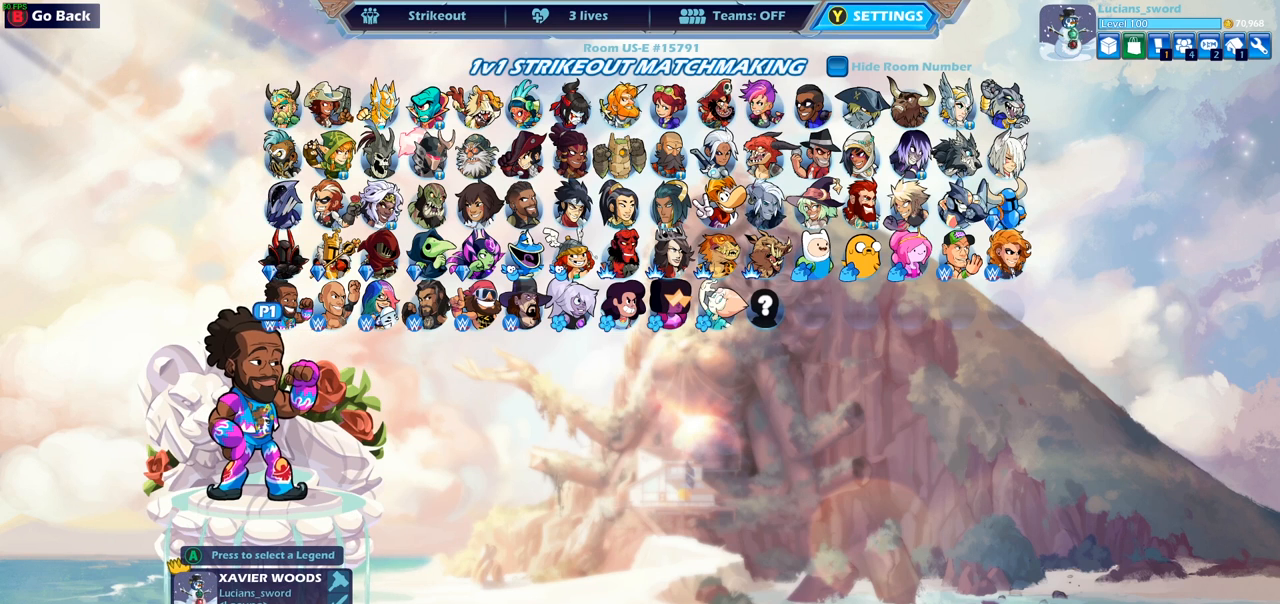
{"buttons": [], "left_stick": "center", "right_stick": "center", "events": [[133, "DPAD_RIGHT", "down"], [250, "DPAD_RIGHT", "up"], [383, "DPAD_RIGHT", "down"], [417, "DPAD_RIGHT", "up"]]}
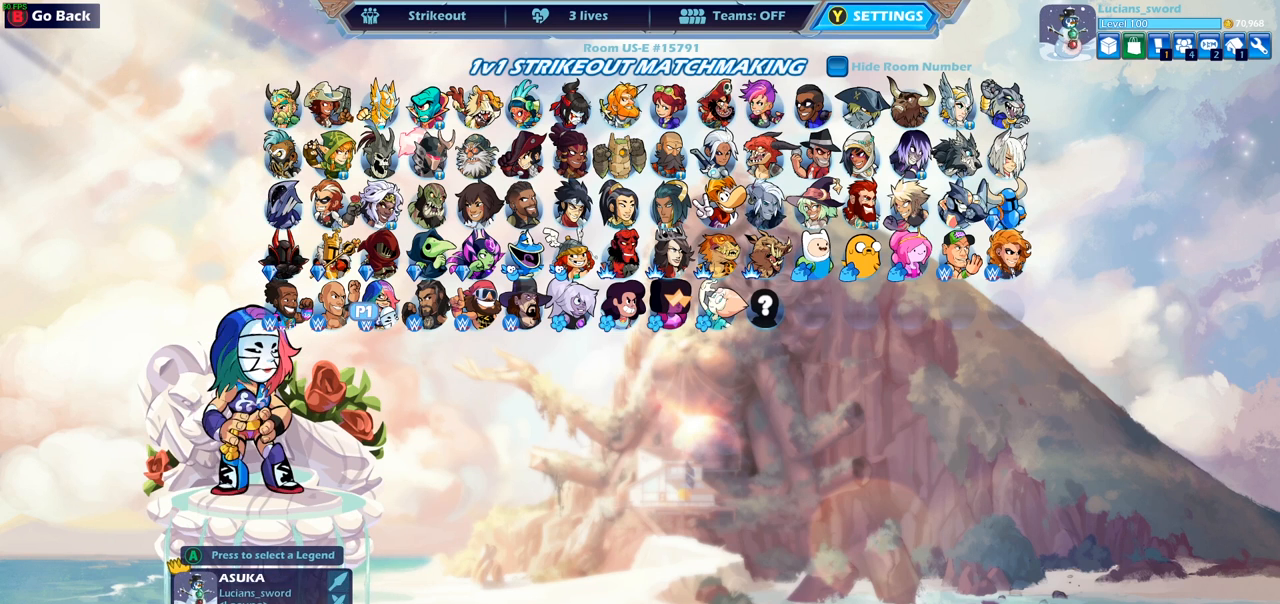
{"buttons": ["DPAD_RIGHT"], "left_stick": "center", "right_stick": "center", "events": [[17, "DPAD_RIGHT", "down"], [100, "DPAD_RIGHT", "up"], [200, "DPAD_RIGHT", "down"], [300, "DPAD_RIGHT", "up"], [433, "DPAD_RIGHT", "down"]]}
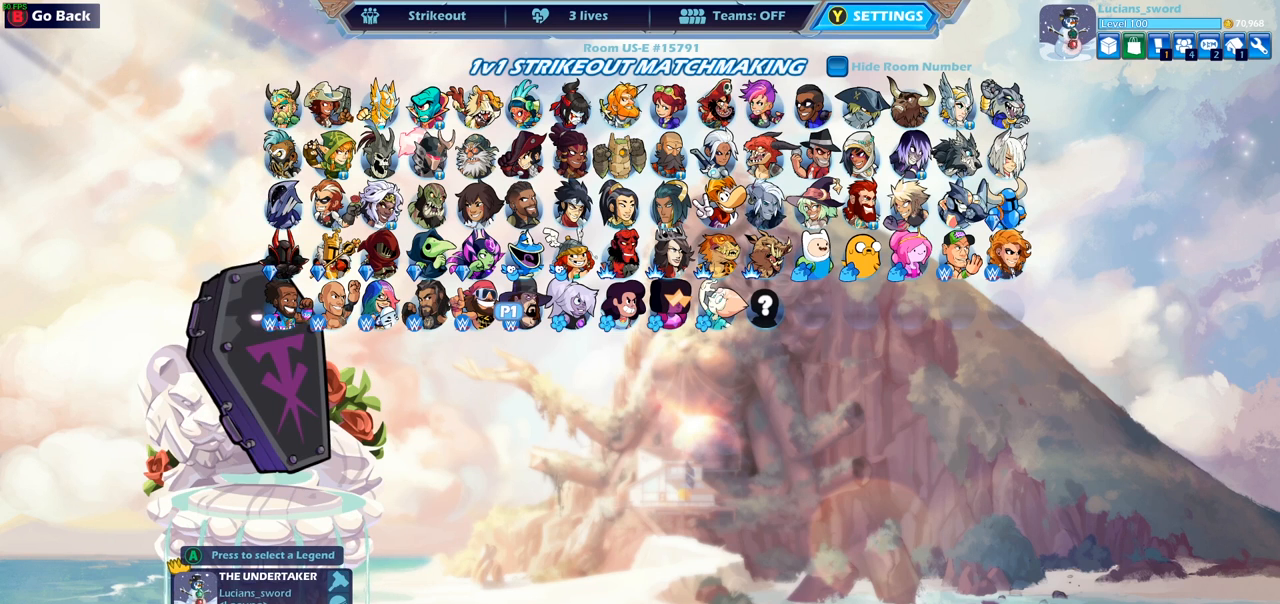
{"buttons": [], "left_stick": "center", "right_stick": "center", "events": [[33, "DPAD_RIGHT", "up"], [267, "DPAD_RIGHT", "down"], [383, "DPAD_RIGHT", "up"]]}
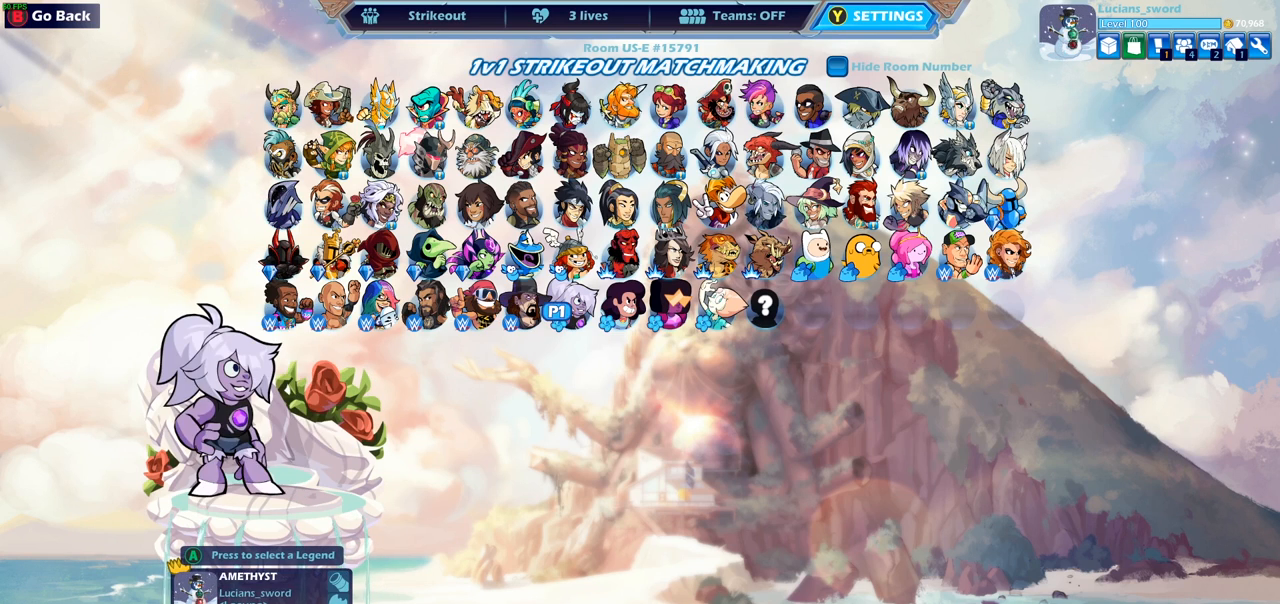
{"buttons": [], "left_stick": "center", "right_stick": "center", "events": [[33, "DPAD_RIGHT", "down"], [117, "DPAD_RIGHT", "up"], [300, "DPAD_RIGHT", "down"], [417, "DPAD_RIGHT", "up"]]}
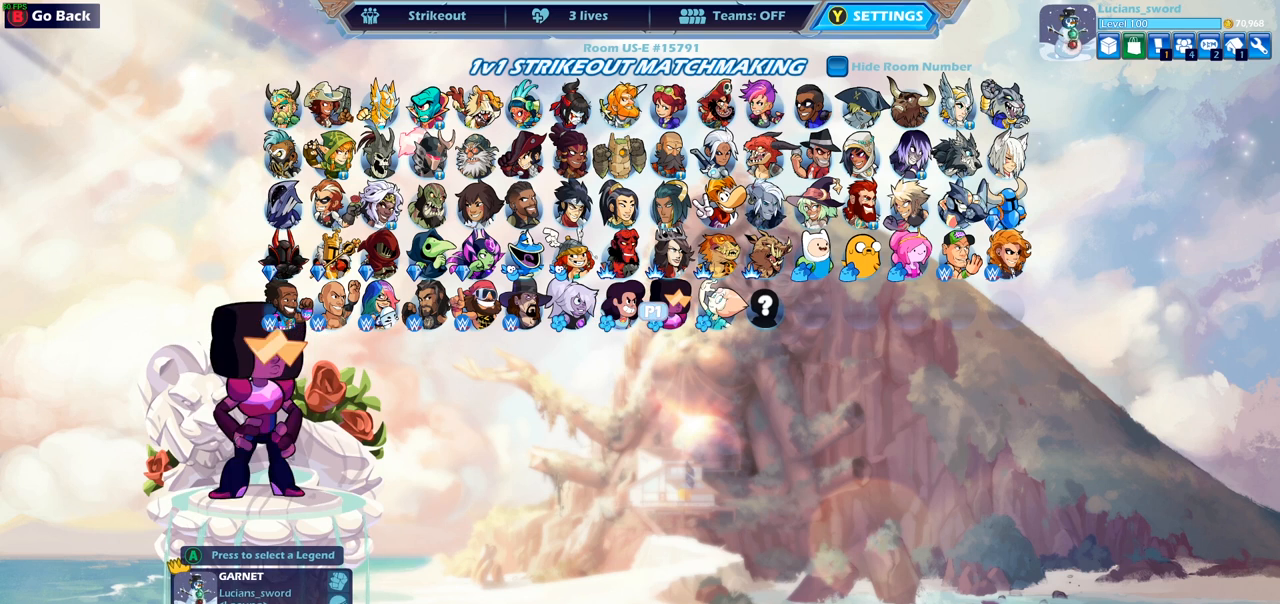
{"buttons": [], "left_stick": "center", "right_stick": "center", "events": [[17, "DPAD_RIGHT", "down"], [133, "DPAD_RIGHT", "up"]]}
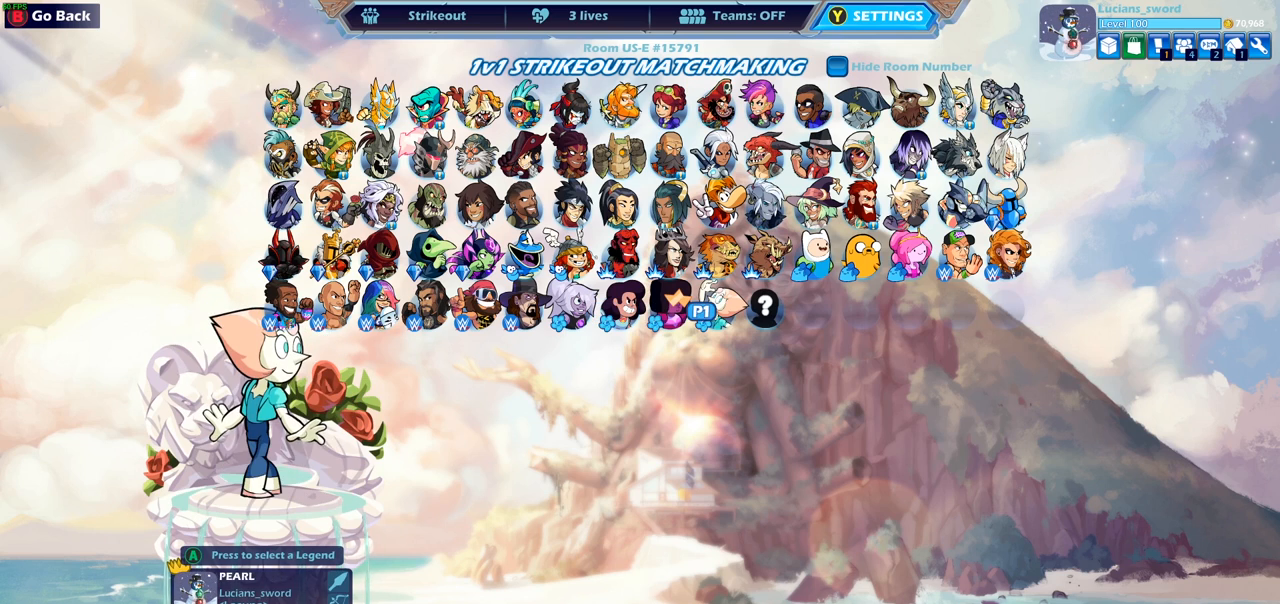
{"buttons": ["DPAD_LEFT"], "left_stick": "center", "right_stick": "center", "events": [[133, "DPAD_LEFT", "down"], [250, "DPAD_LEFT", "up"], [333, "DPAD_LEFT", "down"], [417, "DPAD_LEFT", "up"], [483, "DPAD_LEFT", "down"]]}
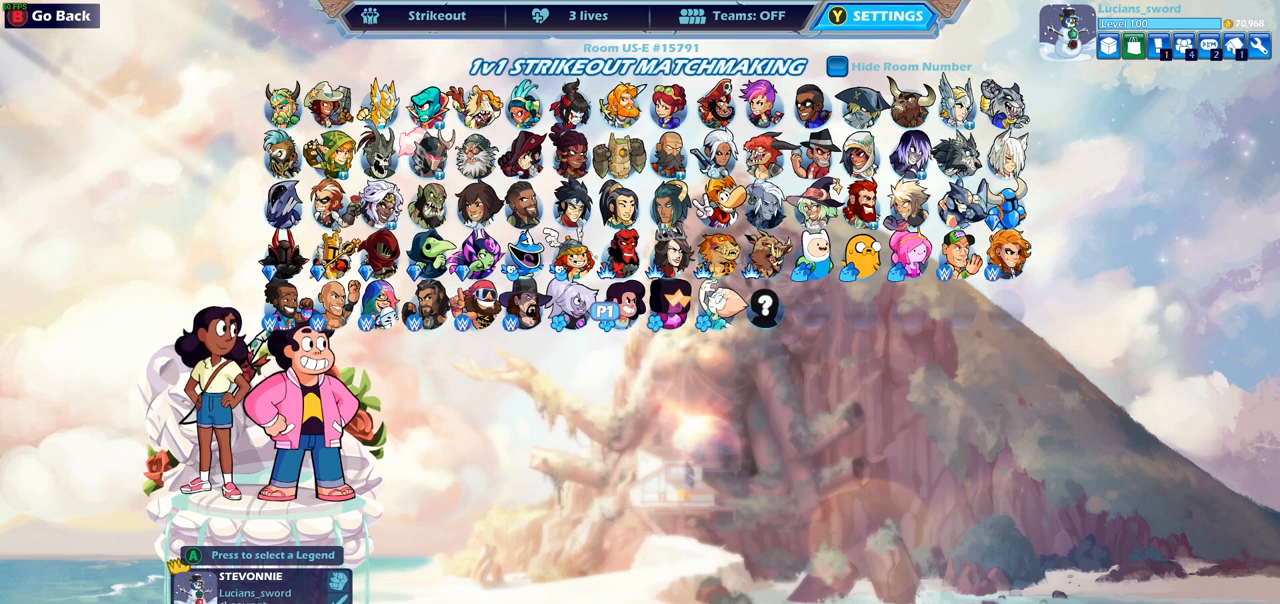
{"buttons": [], "left_stick": "center", "right_stick": "center", "events": [[83, "DPAD_LEFT", "up"]]}
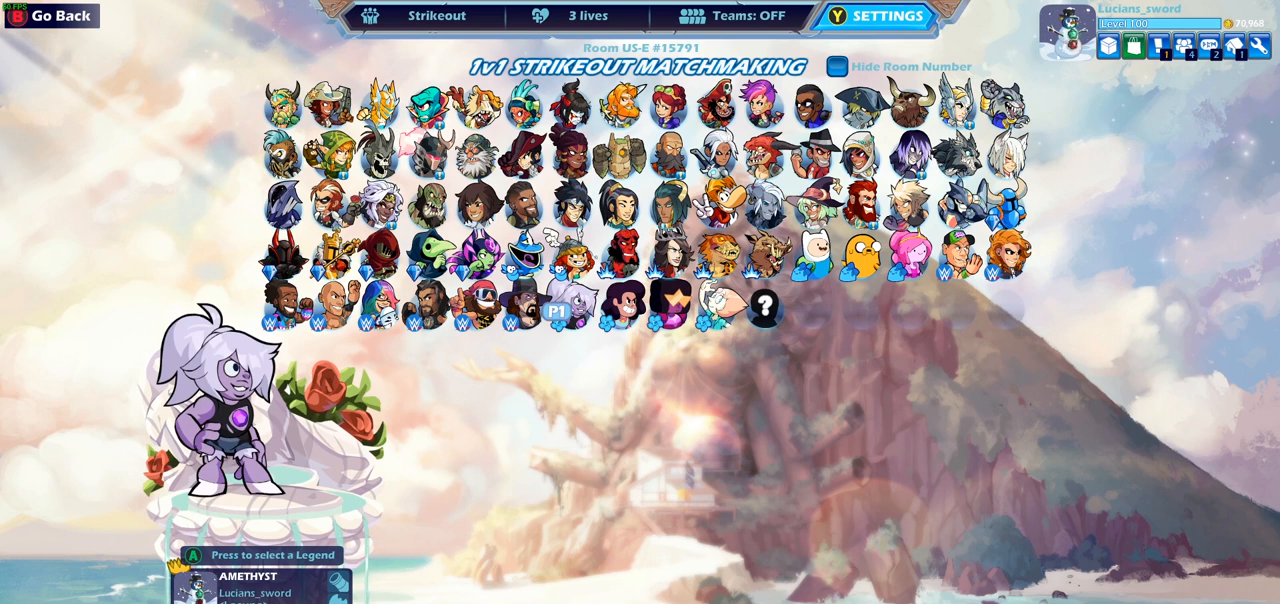
{"buttons": ["DPAD_RIGHT"], "left_stick": "center", "right_stick": "center", "events": [[100, "DPAD_RIGHT", "down"], [167, "DPAD_RIGHT", "up"], [283, "DPAD_RIGHT", "down"], [367, "DPAD_RIGHT", "up"], [450, "DPAD_RIGHT", "down"]]}